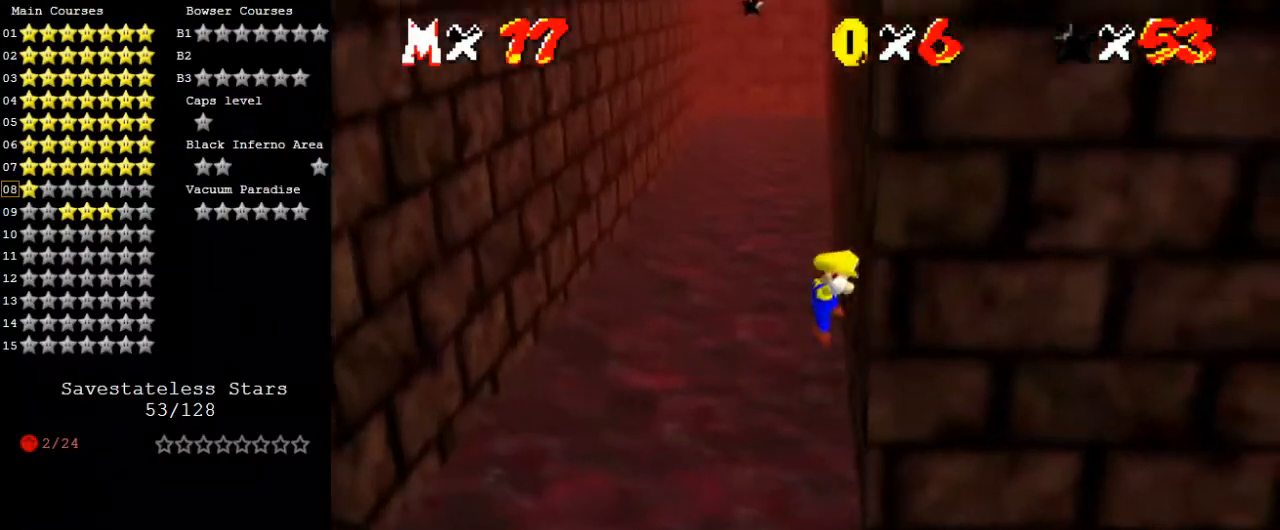
Gameplay with keyboard; each line is a JSON object with the keys held at the frame after it. "events" lists presses ("down") and releases ("up") of "a", "c", "ctrl", "d", "down", "left", "return", "right", "s", "shift", "up", "w", "x" and "y" between this image and that frame as [ms after this image, input, new state], when the widget could be followed in between. No other keys are recorded. Mouse input is not recorded.
{"keys": ["left", "up", "w"], "events": [[33, "left", "down"], [33, "right", "up"], [33, "shift", "down"], [33, "up", "down"], [333, "shift", "up"], [500, "w", "down"]]}
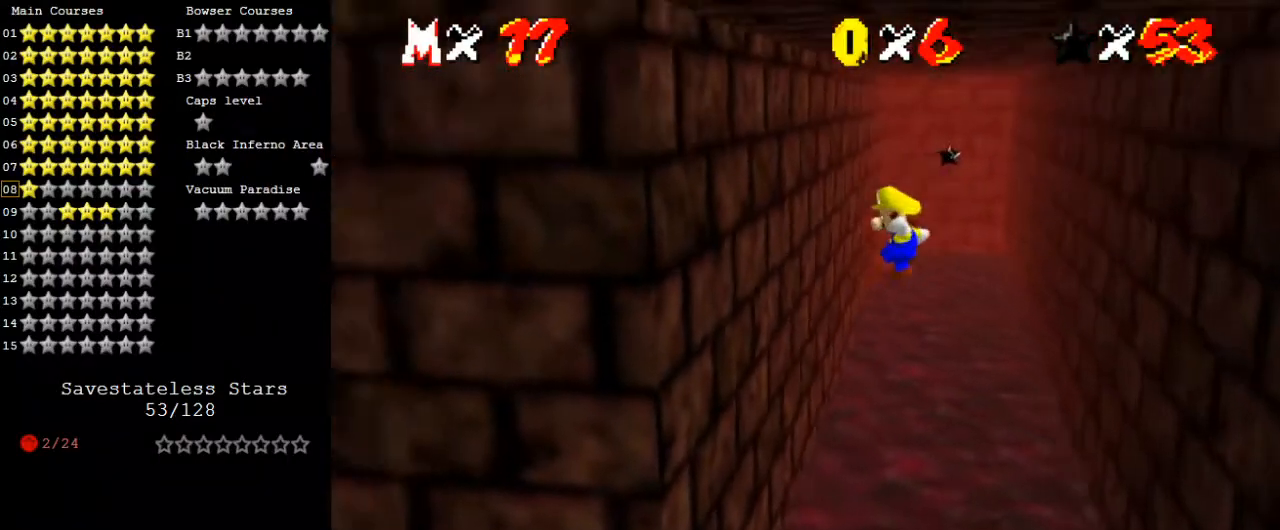
{"keys": ["right", "shift", "up"], "events": [[67, "w", "up"], [400, "left", "up"], [400, "right", "down"], [400, "shift", "down"]]}
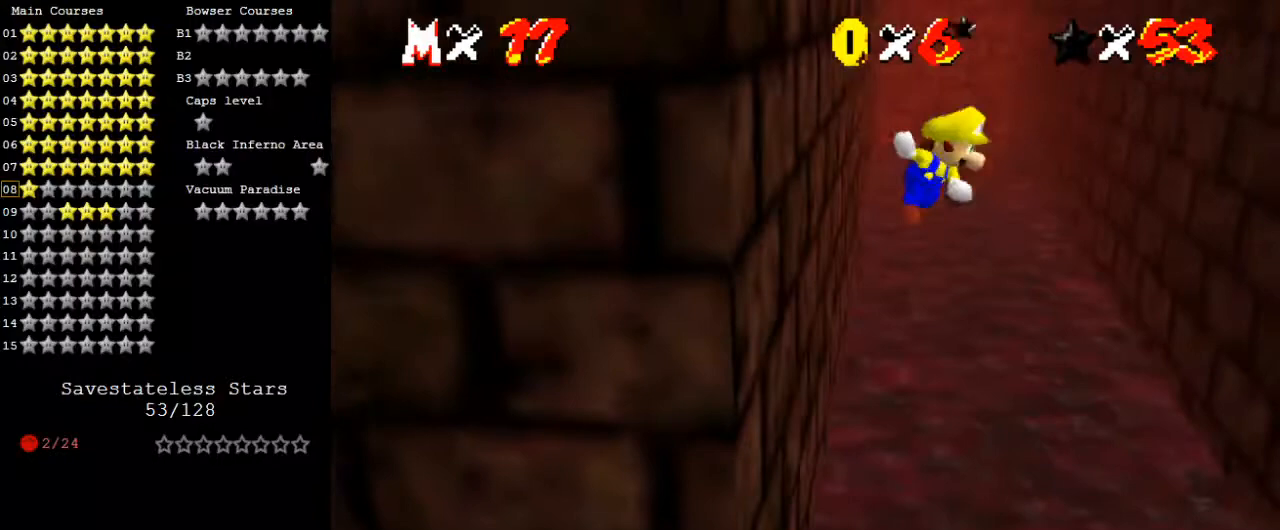
{"keys": ["right", "up"], "events": [[133, "shift", "up"]]}
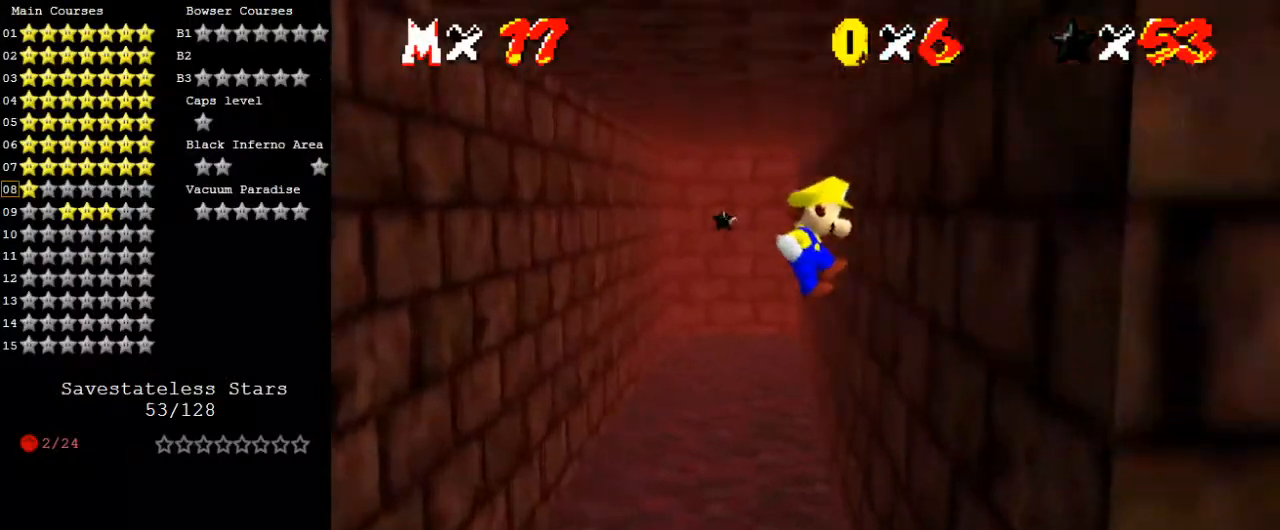
{"keys": ["left", "up"], "events": [[67, "up", "up"], [233, "left", "down"], [233, "right", "up"], [233, "shift", "down"], [233, "up", "down"], [433, "shift", "up"]]}
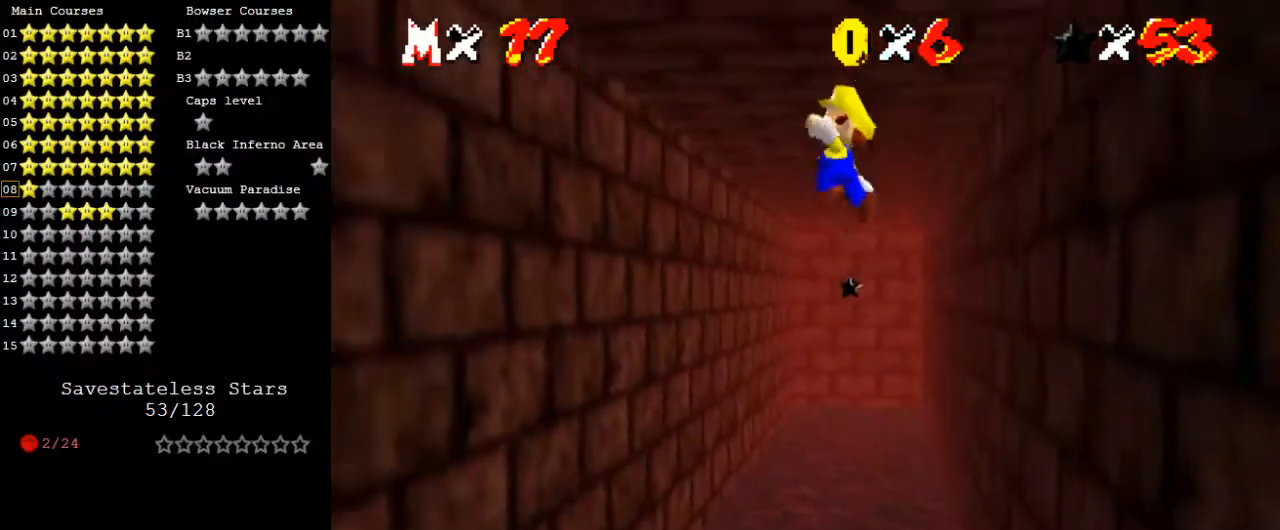
{"keys": ["left", "up"], "events": []}
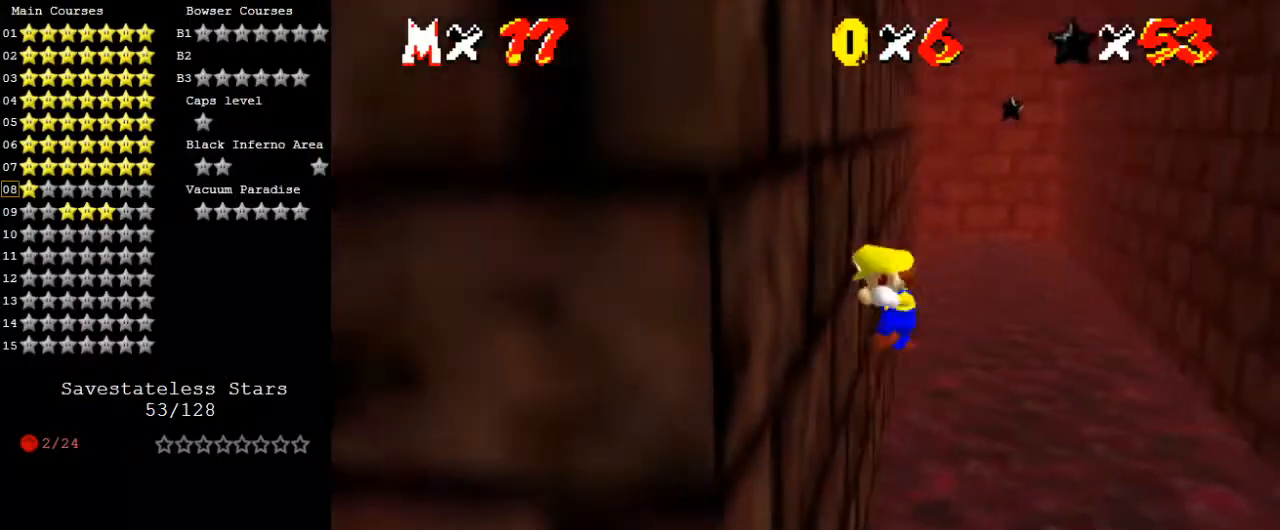
{"keys": ["right", "up"], "events": [[67, "left", "up"], [67, "right", "down"], [67, "shift", "down"], [300, "shift", "up"]]}
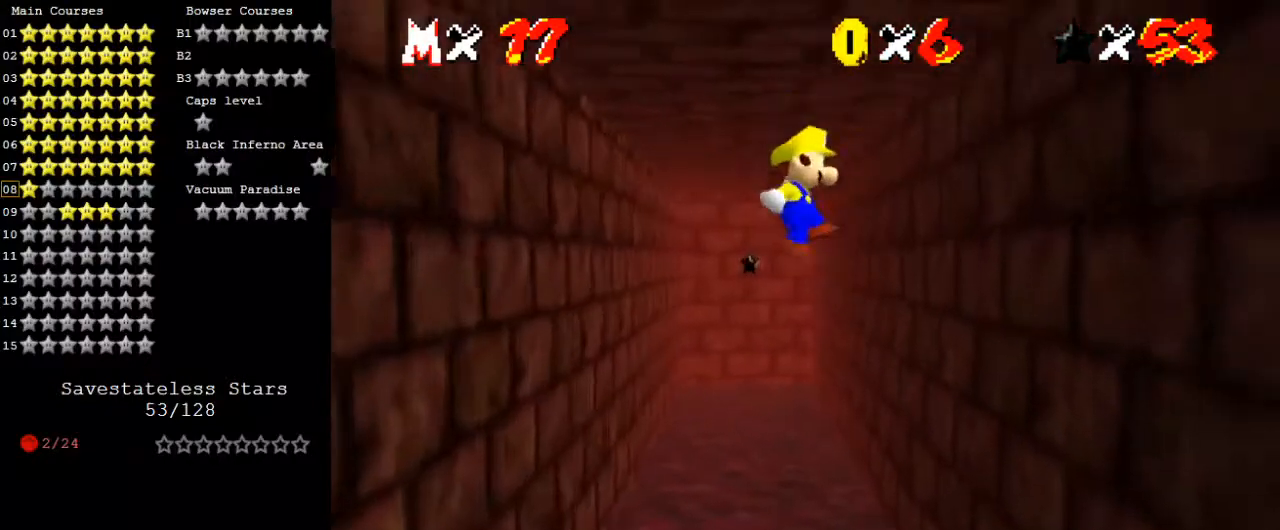
{"keys": ["left", "shift", "up"], "events": [[367, "right", "up"], [400, "left", "down"], [400, "shift", "down"]]}
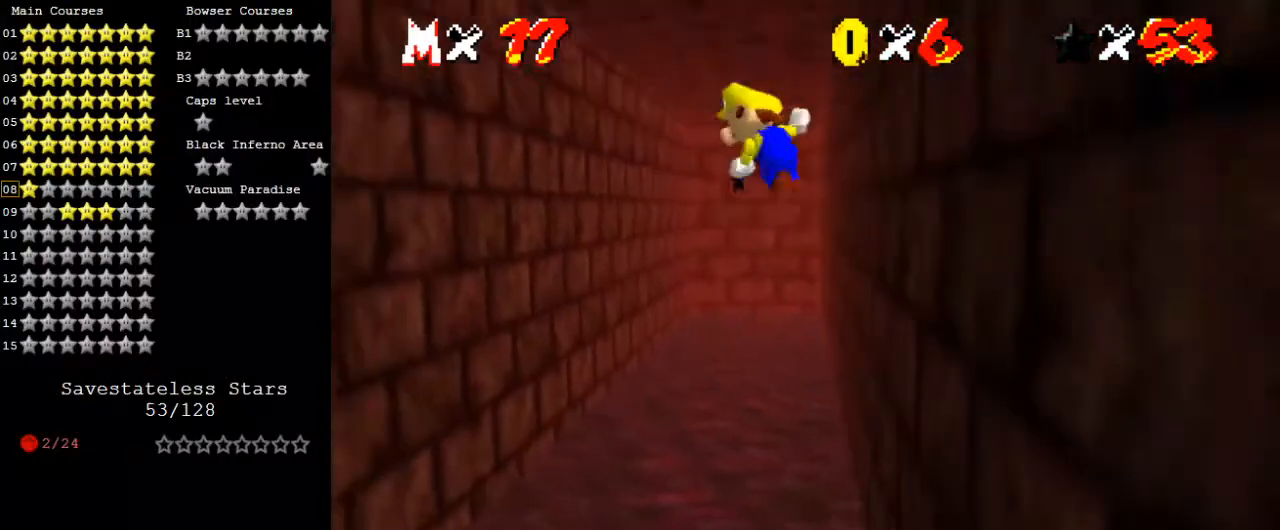
{"keys": ["left", "up"], "events": [[133, "shift", "up"]]}
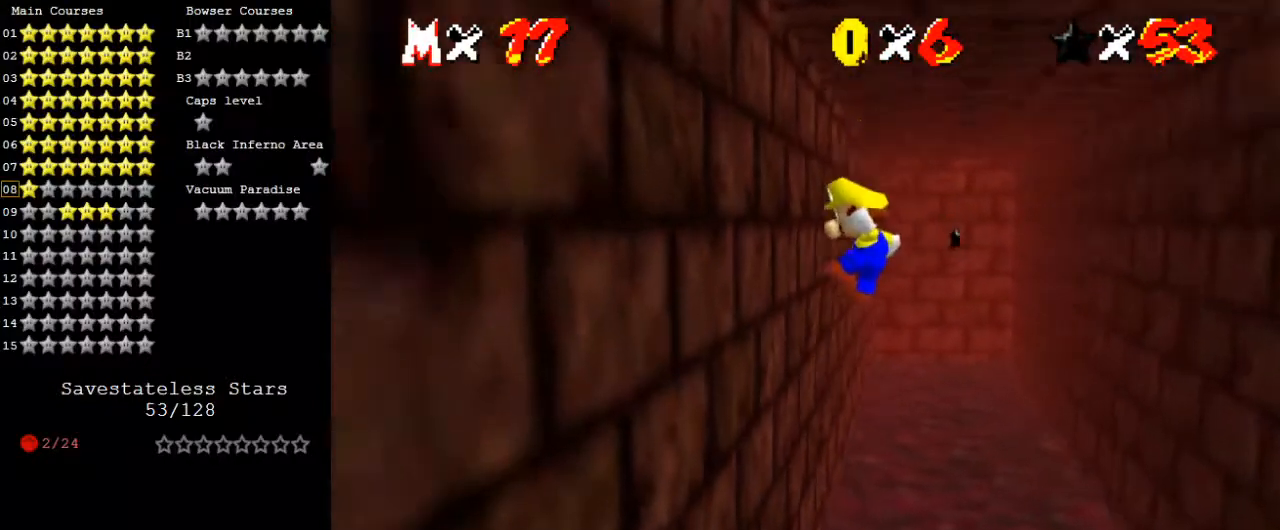
{"keys": ["right", "up"], "events": [[233, "left", "up"], [233, "shift", "down"], [300, "right", "down"], [467, "shift", "up"]]}
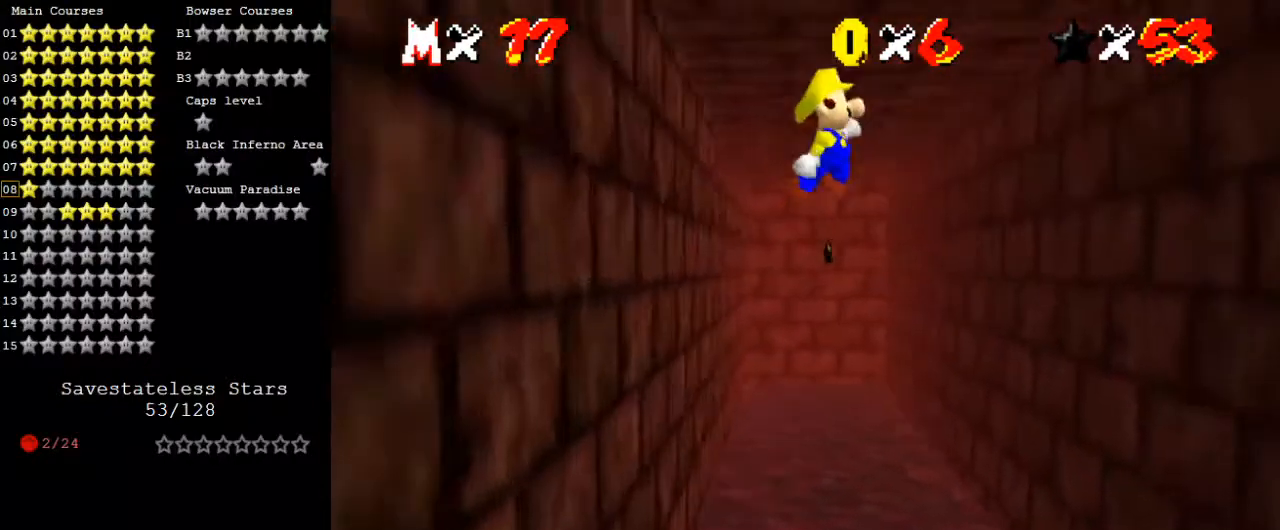
{"keys": ["right", "up"], "events": []}
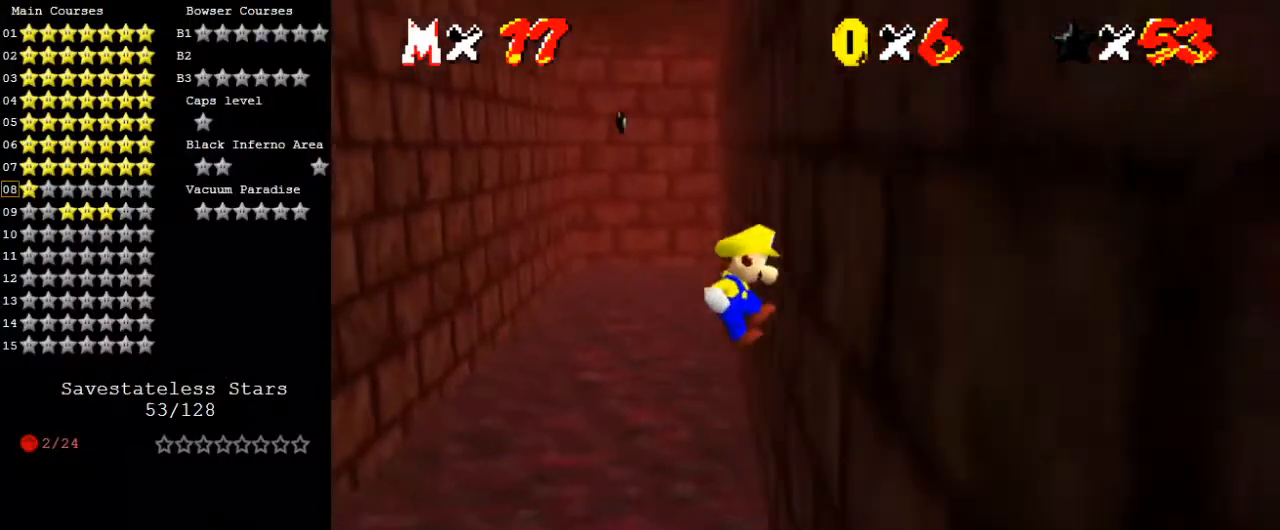
{"keys": ["left", "up"], "events": [[67, "shift", "down"], [133, "left", "down"], [133, "right", "up"], [400, "shift", "up"]]}
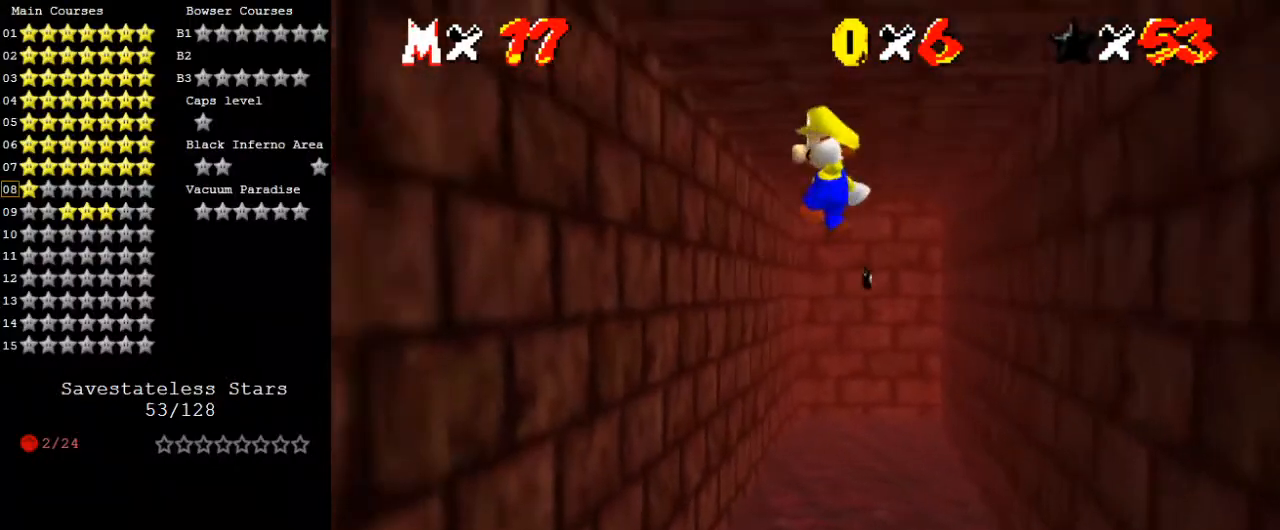
{"keys": ["right", "shift", "up"], "events": [[467, "left", "up"], [467, "right", "down"], [467, "shift", "down"]]}
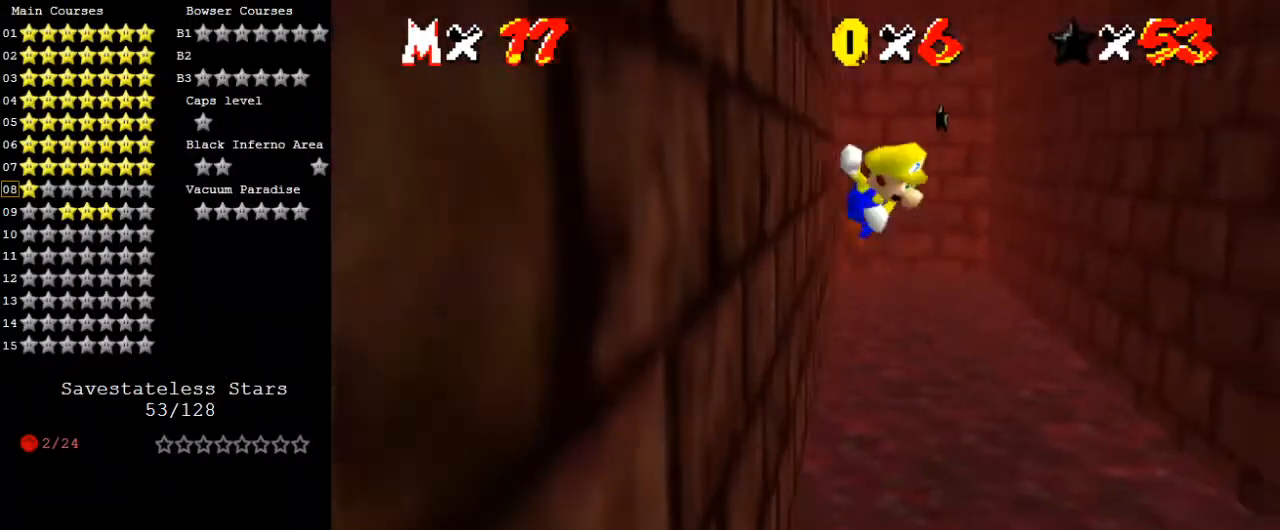
{"keys": ["right", "up"], "events": [[133, "shift", "up"]]}
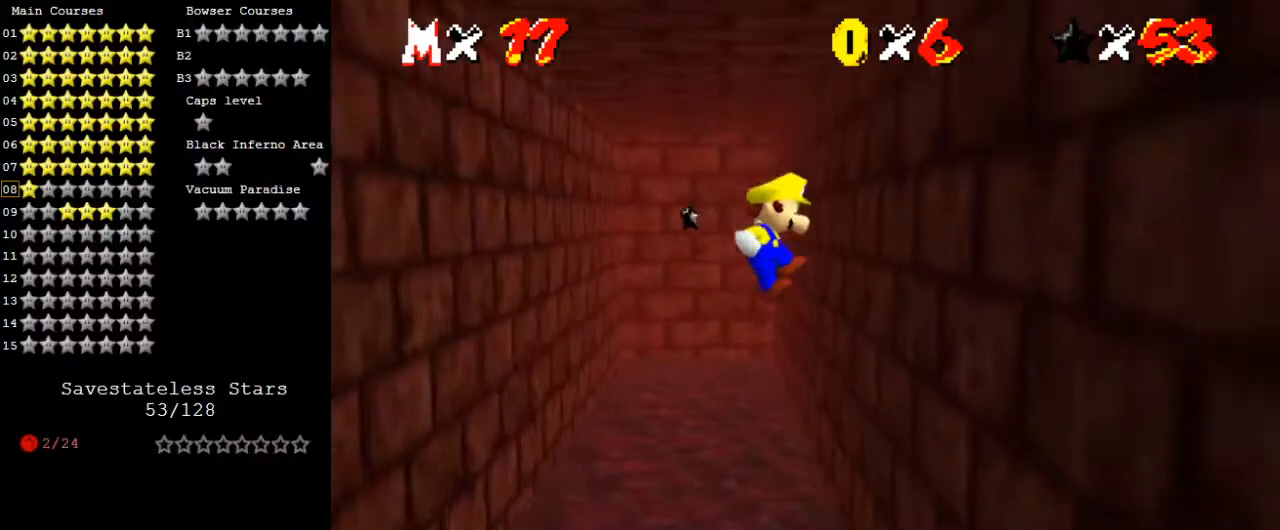
{"keys": ["left", "shift", "up"], "events": [[267, "right", "up"], [300, "left", "down"], [300, "shift", "down"]]}
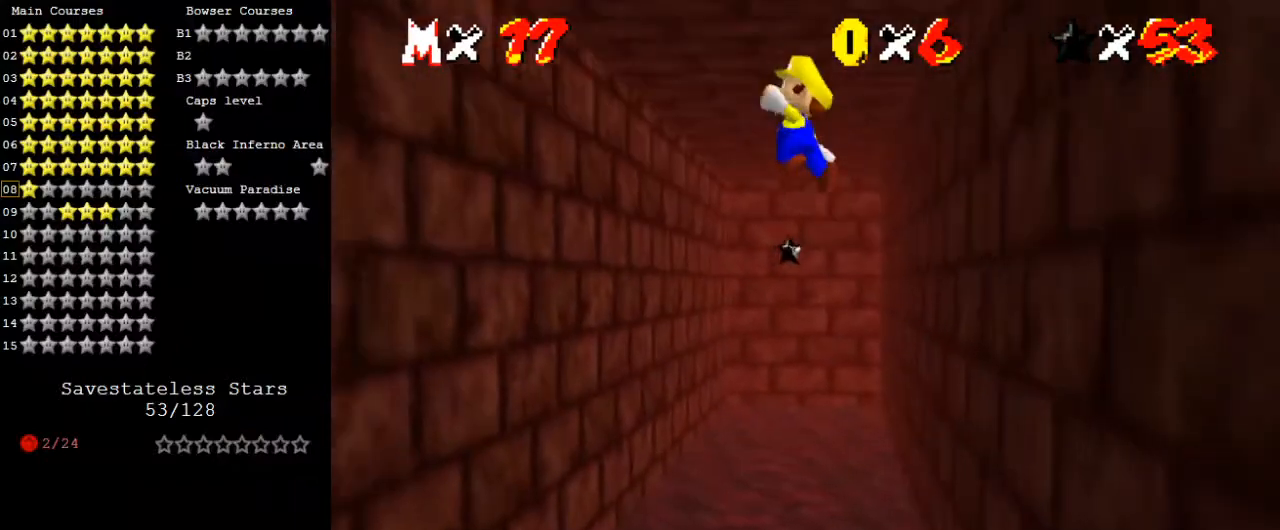
{"keys": ["left", "up"], "events": [[33, "shift", "up"]]}
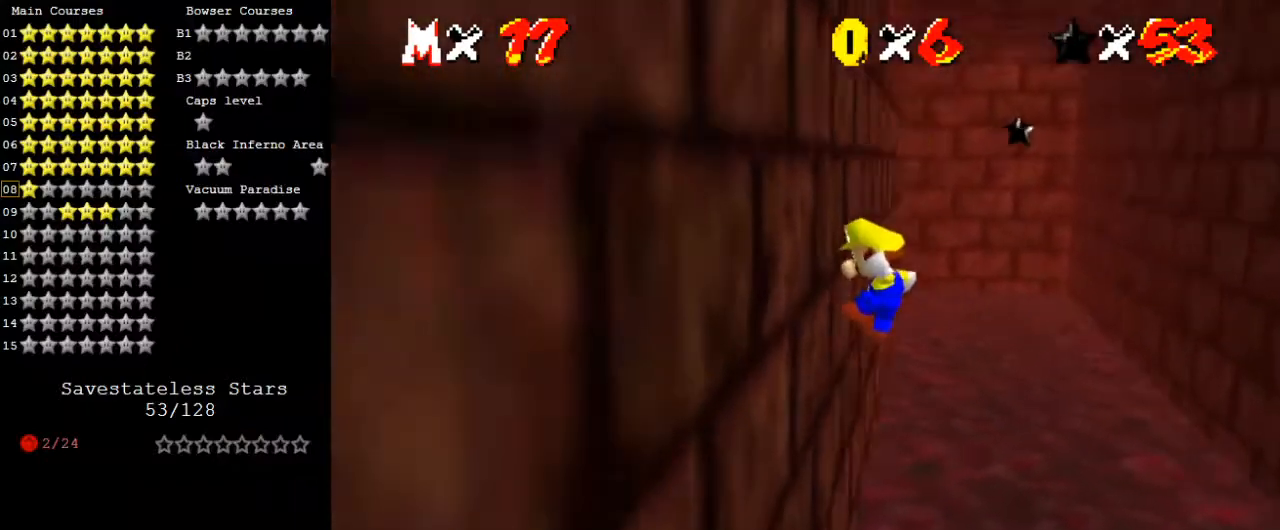
{"keys": ["right", "up"], "events": [[133, "left", "up"], [133, "right", "down"], [133, "shift", "down"], [367, "shift", "up"]]}
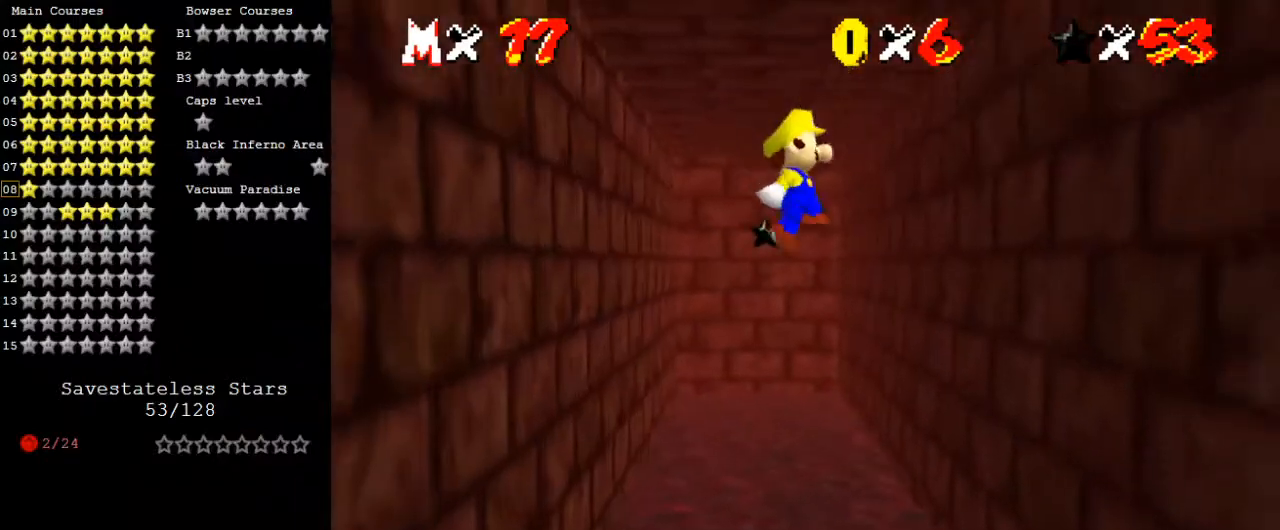
{"keys": ["left", "shift", "up"], "events": [[33, "right", "up"], [200, "right", "down"], [433, "left", "down"], [433, "right", "up"], [433, "shift", "down"]]}
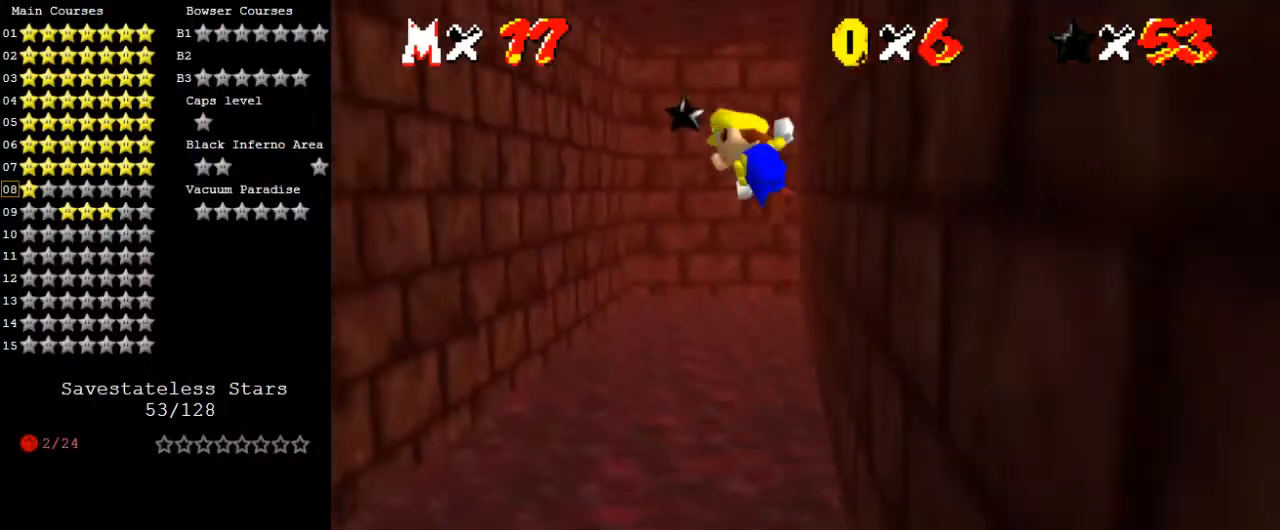
{"keys": ["left", "up"], "events": [[200, "shift", "up"]]}
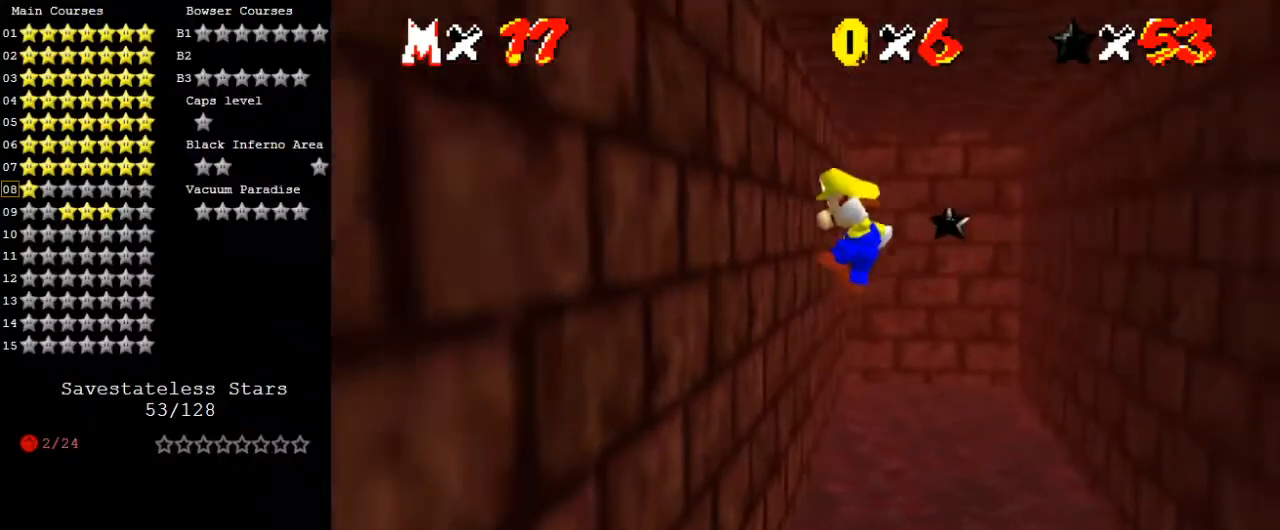
{"keys": ["right", "shift", "up"], "events": [[300, "left", "up"], [300, "right", "down"], [300, "shift", "down"]]}
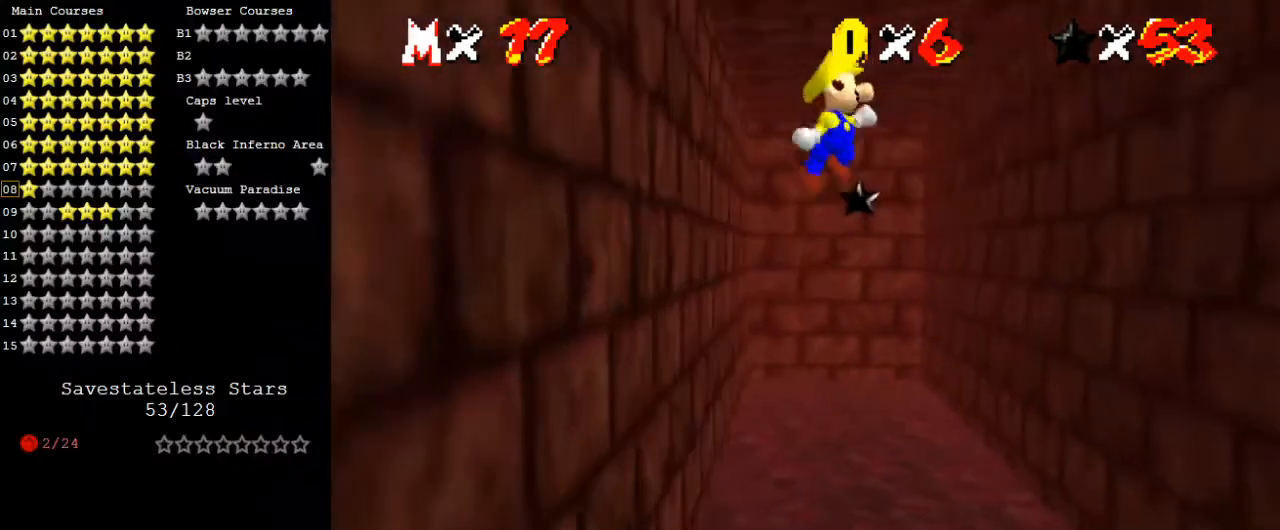
{"keys": ["right", "up"], "events": [[100, "shift", "up"]]}
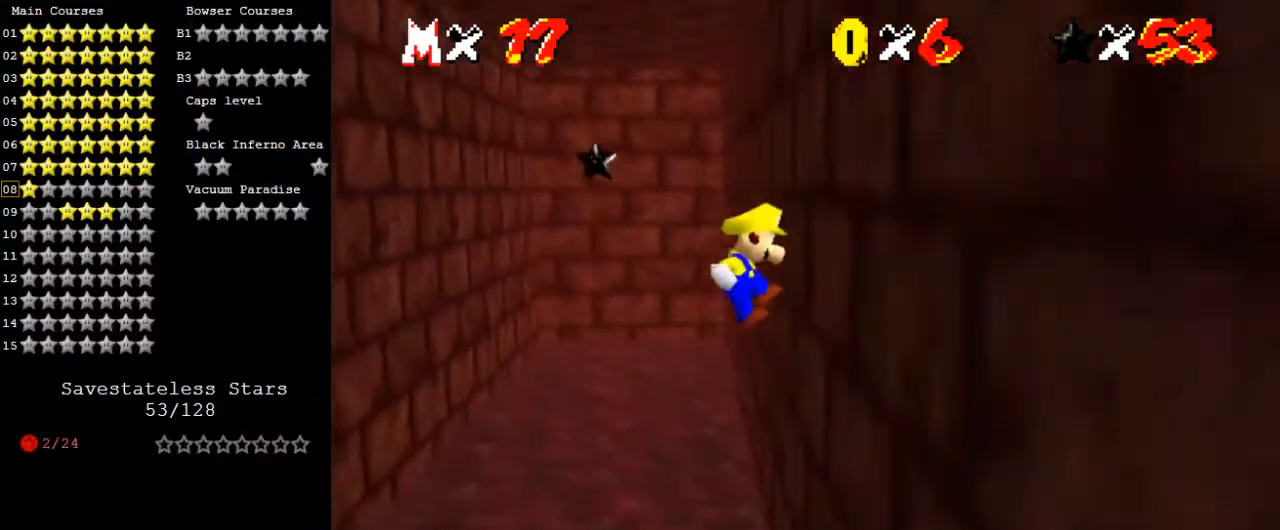
{"keys": ["left", "up"], "events": [[100, "right", "up"], [133, "left", "down"], [133, "shift", "down"], [367, "shift", "up"]]}
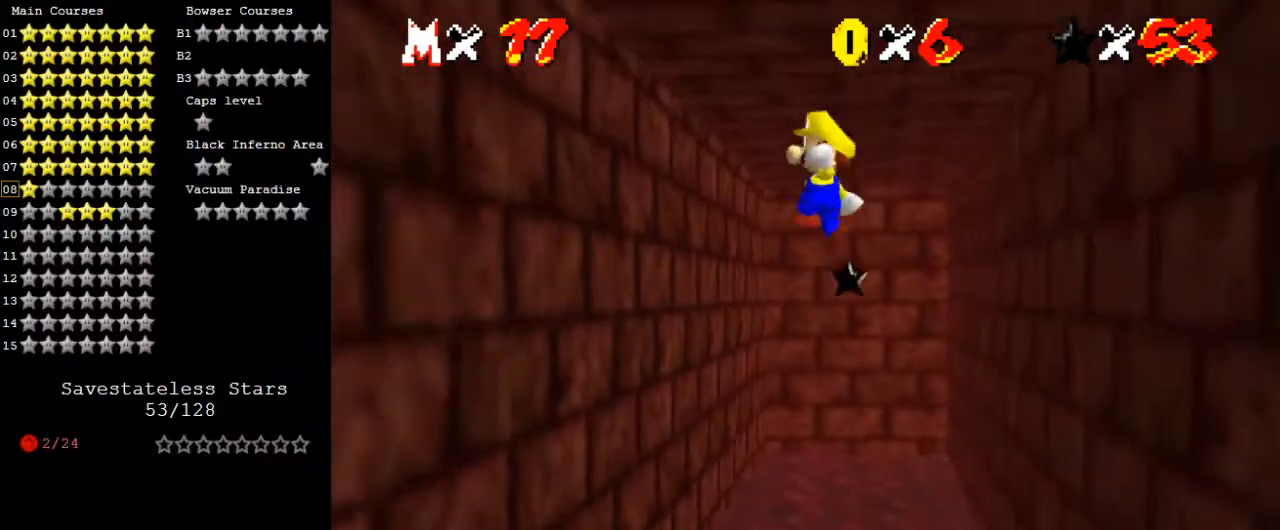
{"keys": ["left", "up"], "events": []}
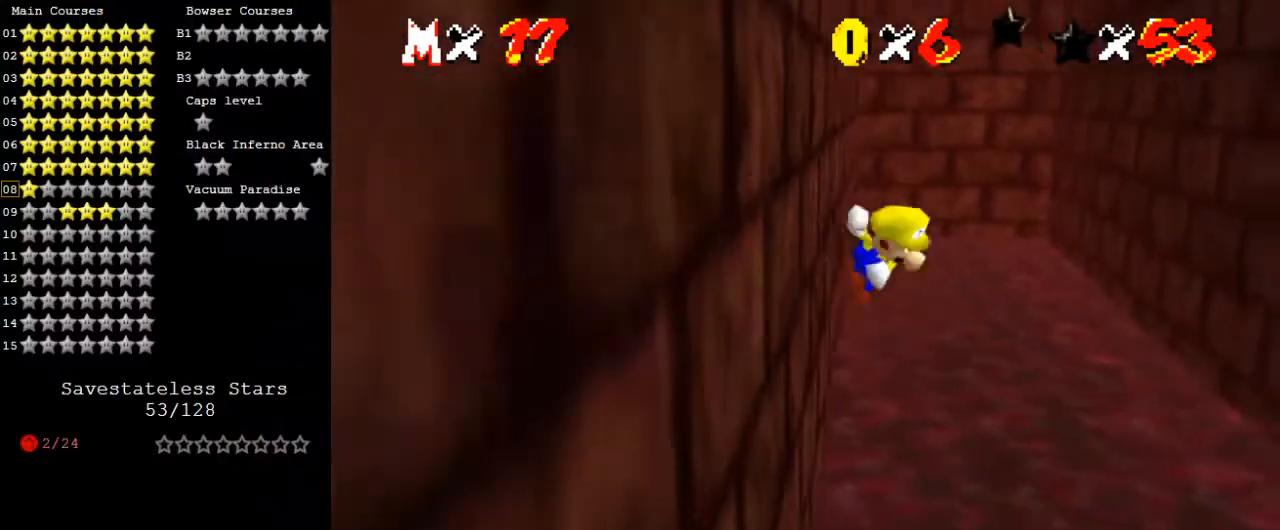
{"keys": ["up"], "events": [[33, "left", "up"], [33, "right", "down"], [33, "shift", "down"], [267, "shift", "up"], [400, "right", "up"]]}
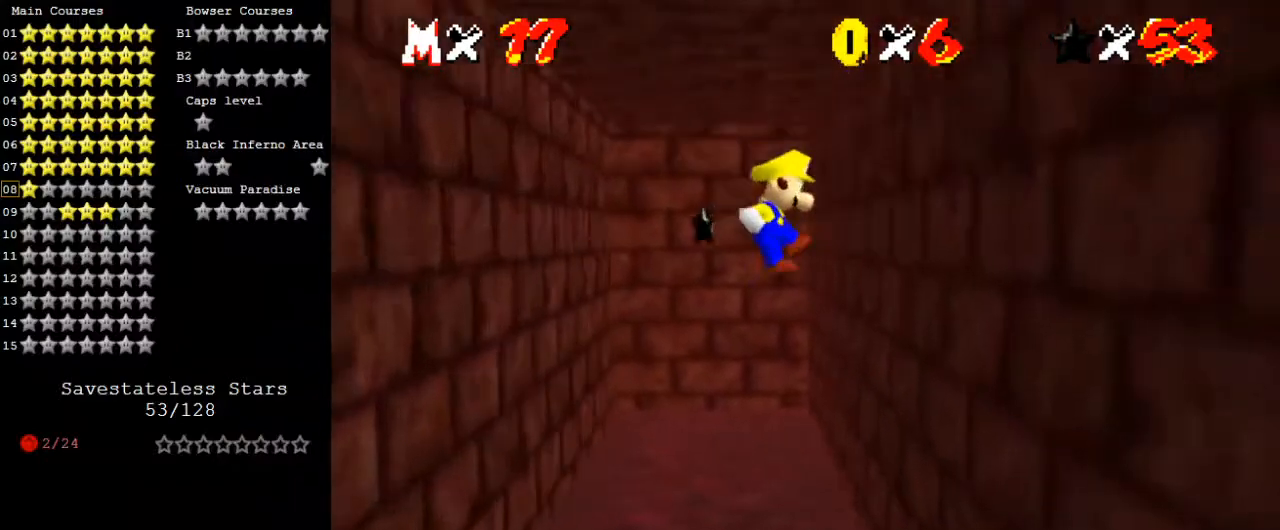
{"keys": ["left", "shift", "up"], "events": [[33, "right", "down"], [300, "left", "down"], [300, "right", "up"], [367, "shift", "down"]]}
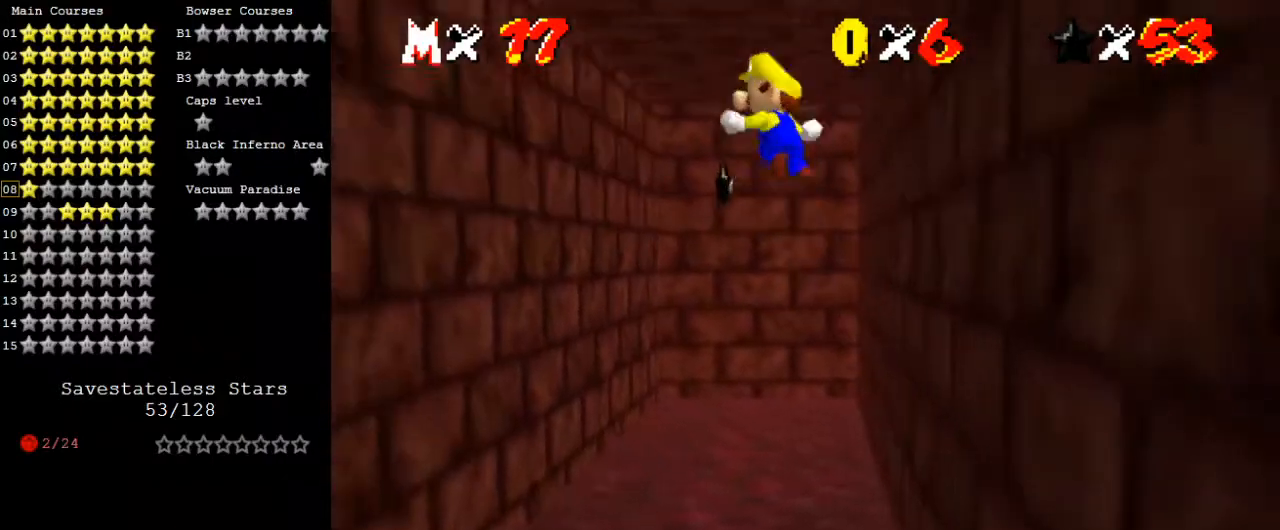
{"keys": ["left", "up"], "events": [[33, "shift", "up"]]}
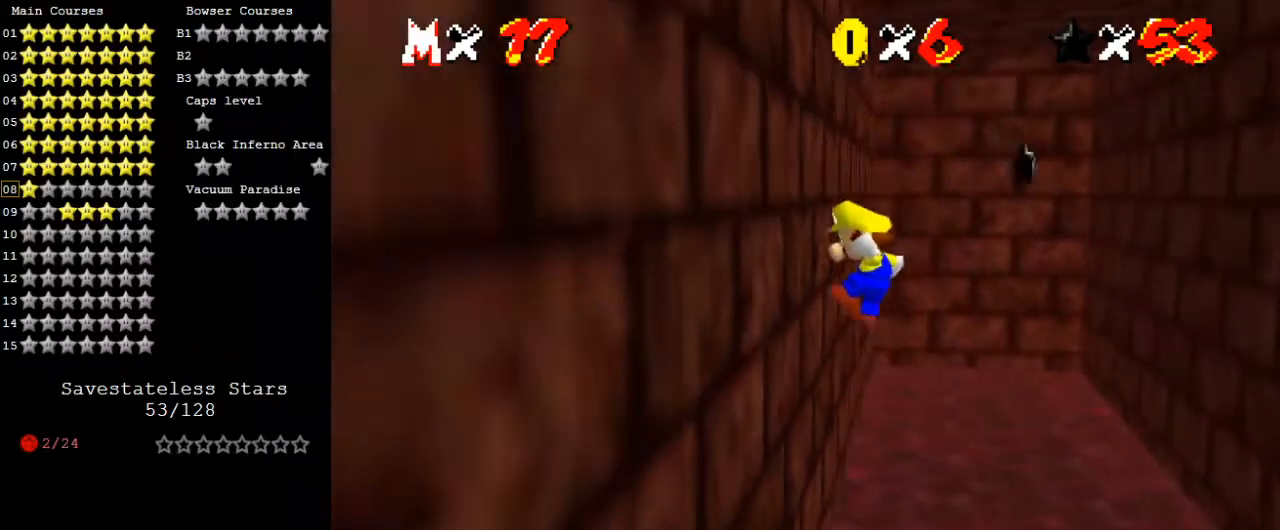
{"keys": ["right", "up"], "events": [[200, "left", "up"], [200, "right", "down"], [200, "shift", "down"], [467, "shift", "up"]]}
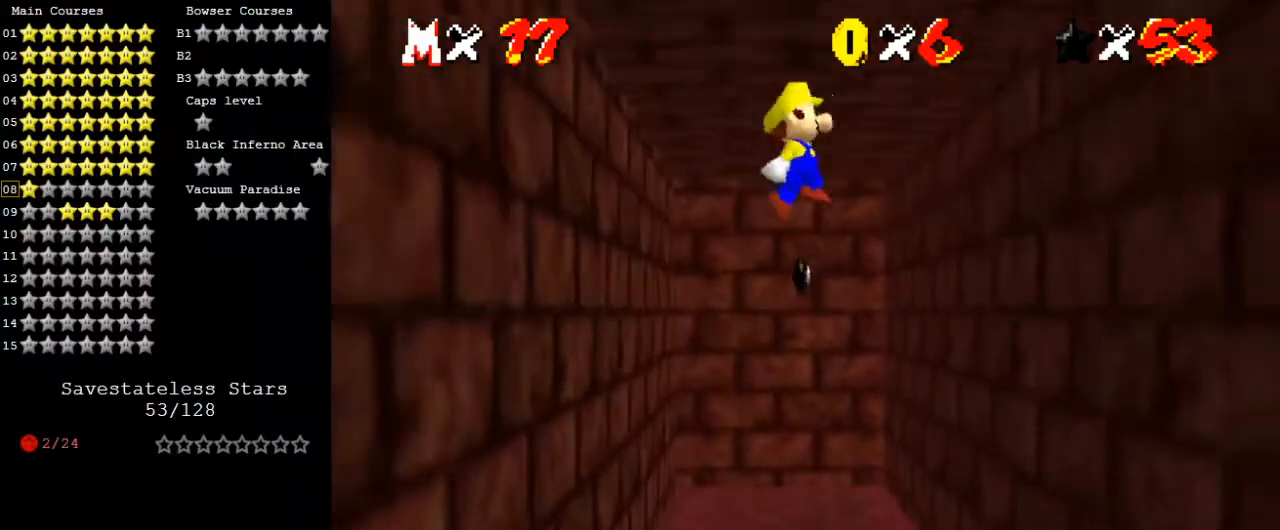
{"keys": ["right", "up"], "events": [[33, "right", "up"], [167, "right", "down"]]}
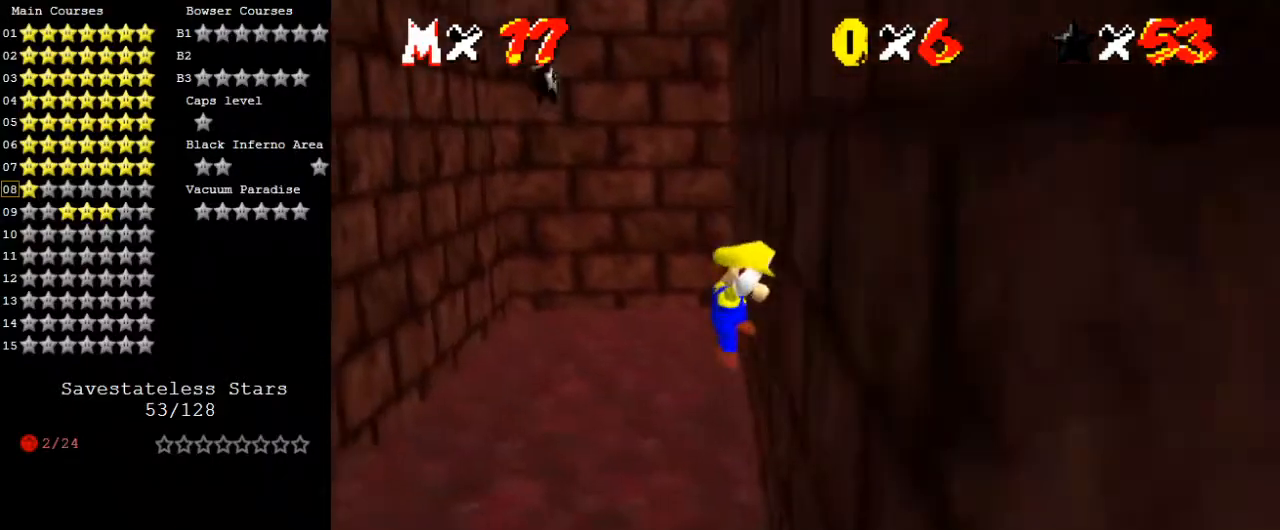
{"keys": ["left", "up"], "events": [[33, "left", "down"], [33, "right", "up"], [33, "shift", "down"], [233, "shift", "up"]]}
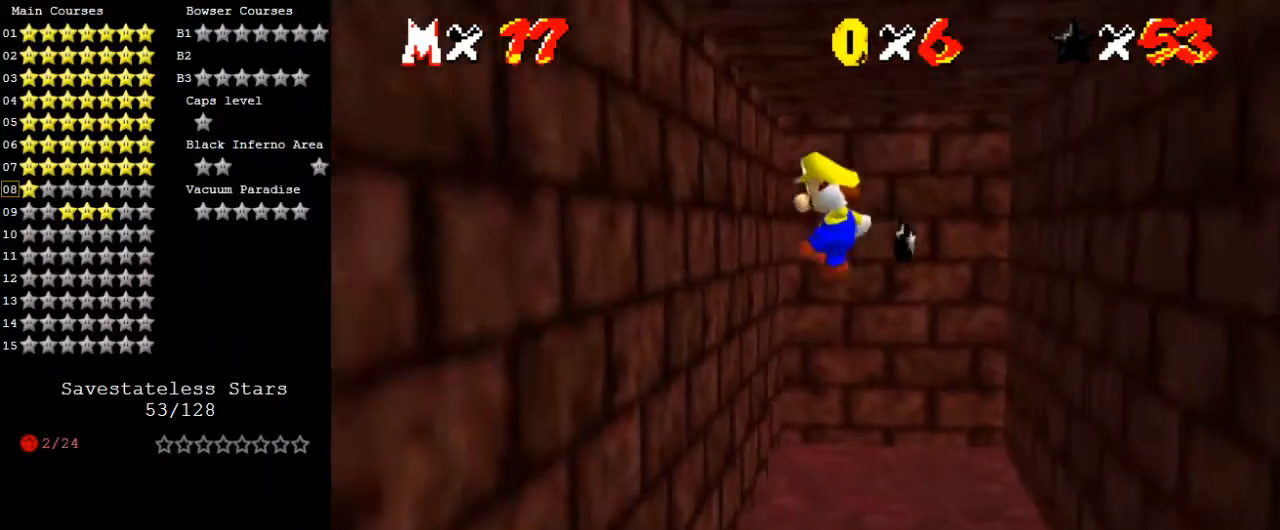
{"keys": ["right", "shift", "up"], "events": [[433, "left", "up"], [433, "right", "down"], [433, "shift", "down"]]}
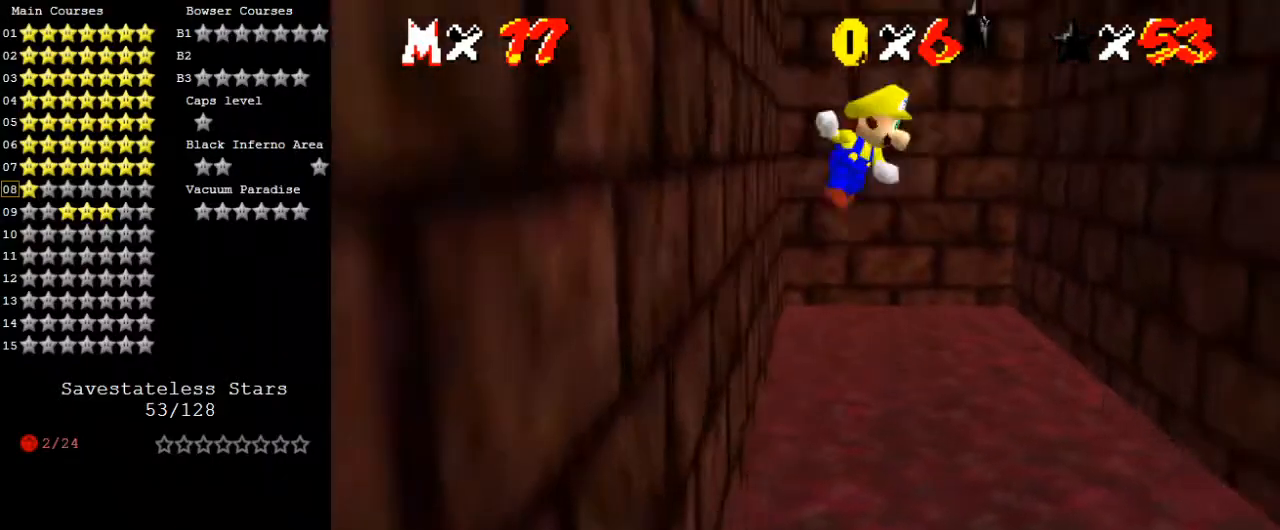
{"keys": ["right"], "events": [[167, "shift", "up"], [467, "up", "up"]]}
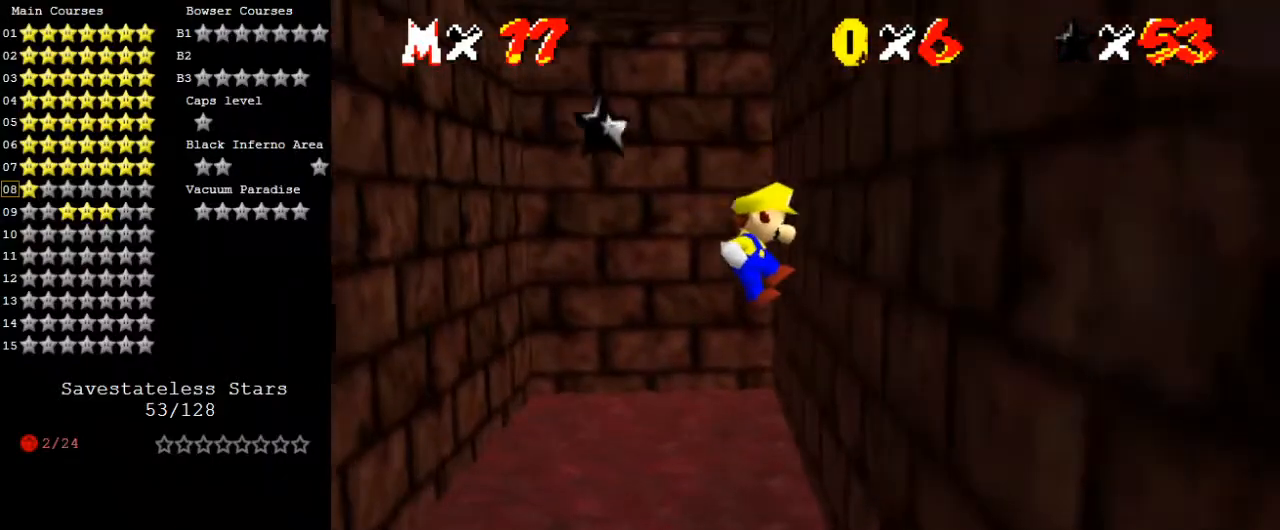
{"keys": ["left", "up"], "events": [[200, "left", "down"], [200, "right", "up"], [200, "shift", "down"], [200, "up", "down"], [500, "shift", "up"]]}